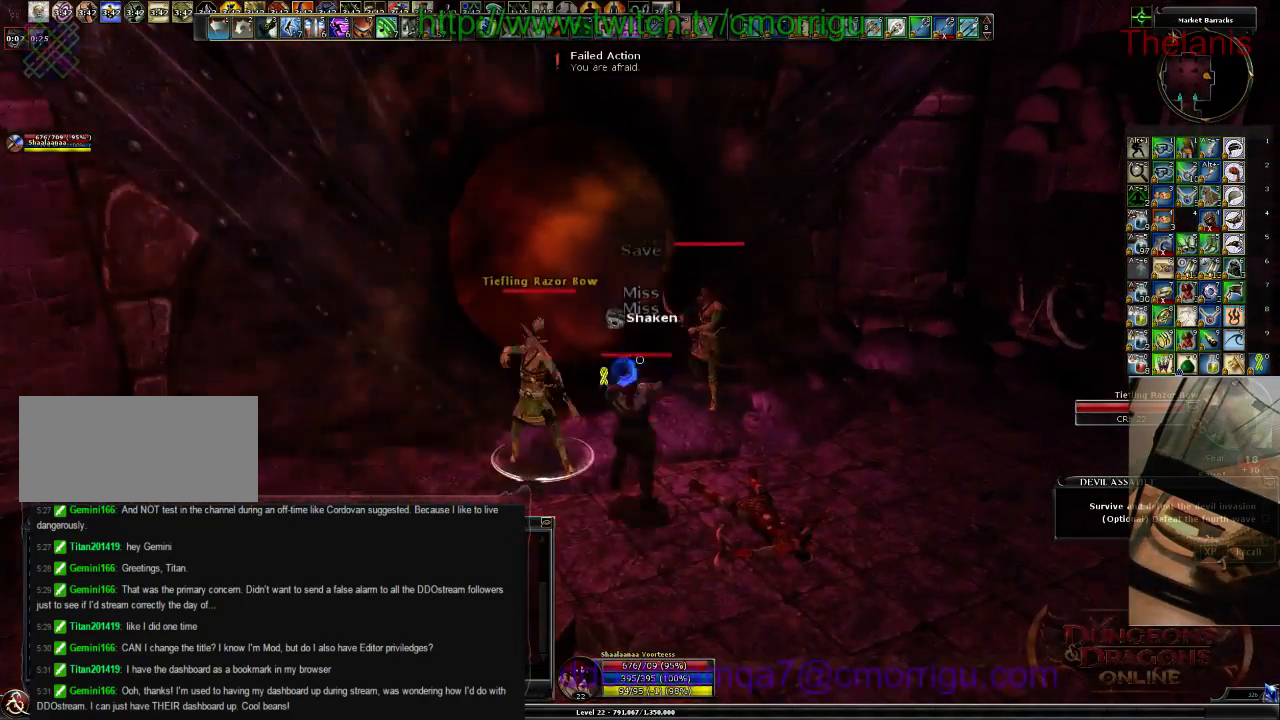
Gameplay with keyboard; each line is a JSON object with the keys held at the frame after it. "events" lists presses ("down") and releases ("up") of ".", "/", "0", "1", "2", "3", "4", "5", "6", "7", "8", "9", "a", "b", "backslash", "backspace", "c", "caps_lock", "comma", "ctrl_l", "ctrl_r", "d", "e", "equals", "escape", "f", "f1", "f10", "f11", "f12", "f2", "f3", "f4", "f5", "f6", "f7", "f8", "f9", "g", "h", "i", "j", "k", "l", "lbracket", "m", "minus", "n", "o", "p", "q", "quote", "r", "rbracket", "return", "s", "semicolon", "shift_l", "shift_r", "space", "t", "tab", "tilde", "u", "v", "w", "x", "y" and "z" between this image and that frame as [ms after this image, input, new state], when the widget could be followed in between. No other keys are recorded. Mouse input is not recorded.
{"keys": ["2"], "events": [[500, "2", "down"]]}
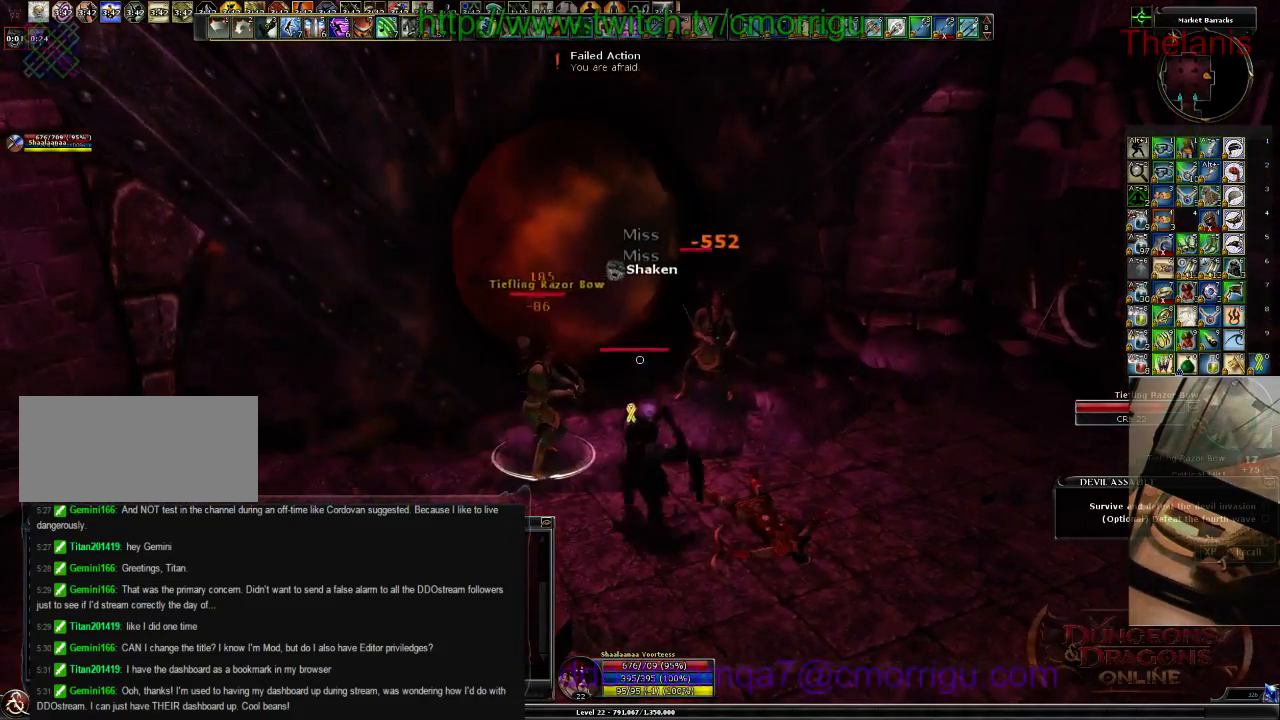
{"keys": [], "events": [[233, "2", "up"]]}
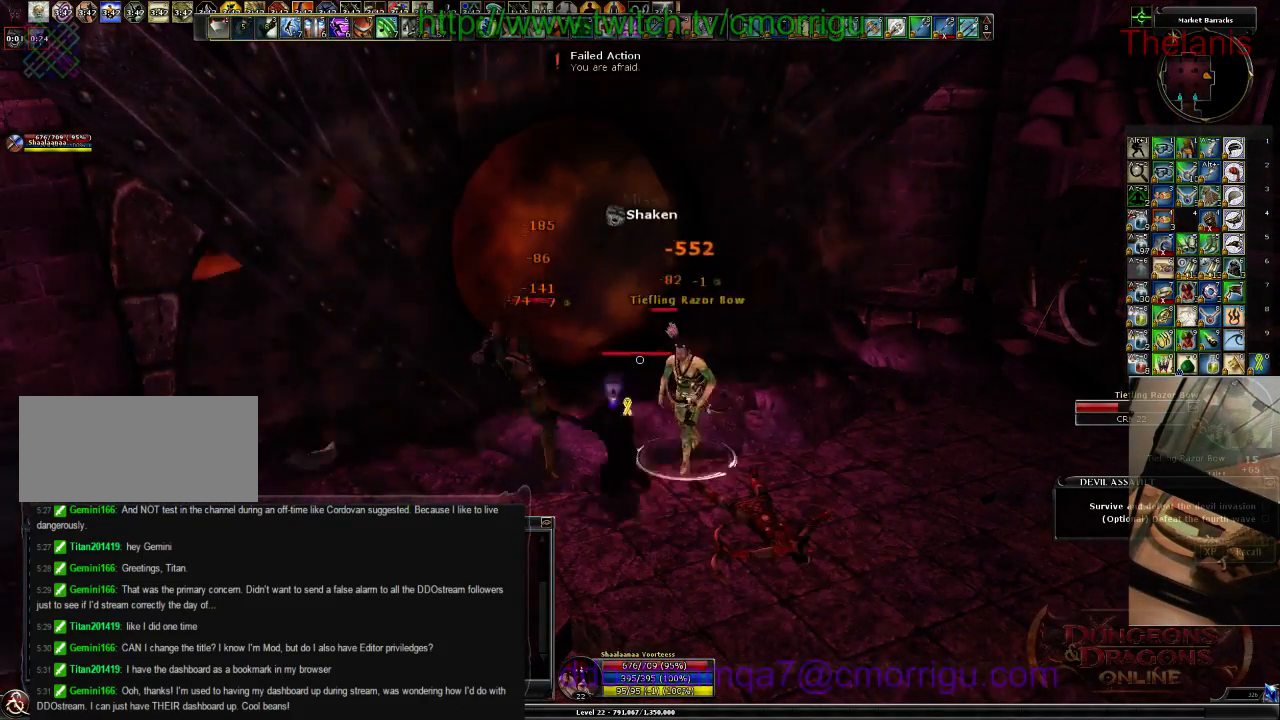
{"keys": [], "events": [[100, "1", "down"], [267, "1", "up"]]}
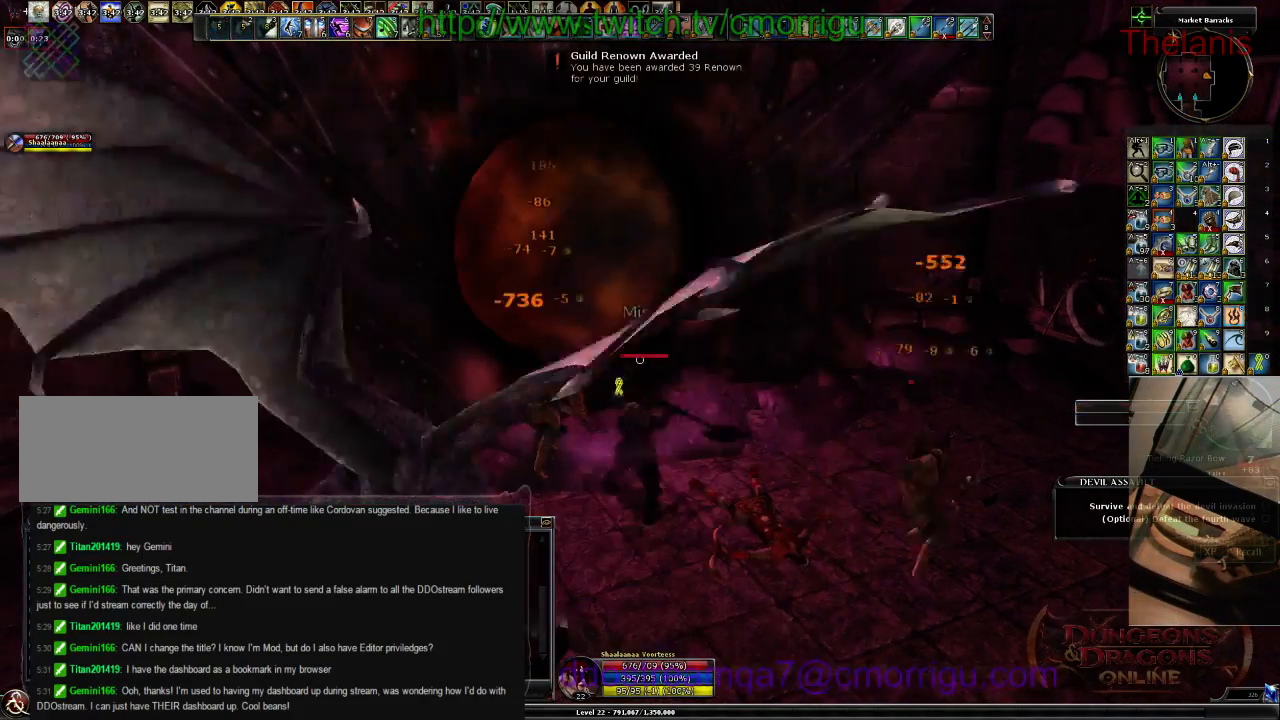
{"keys": ["d"], "events": [[467, "d", "down"]]}
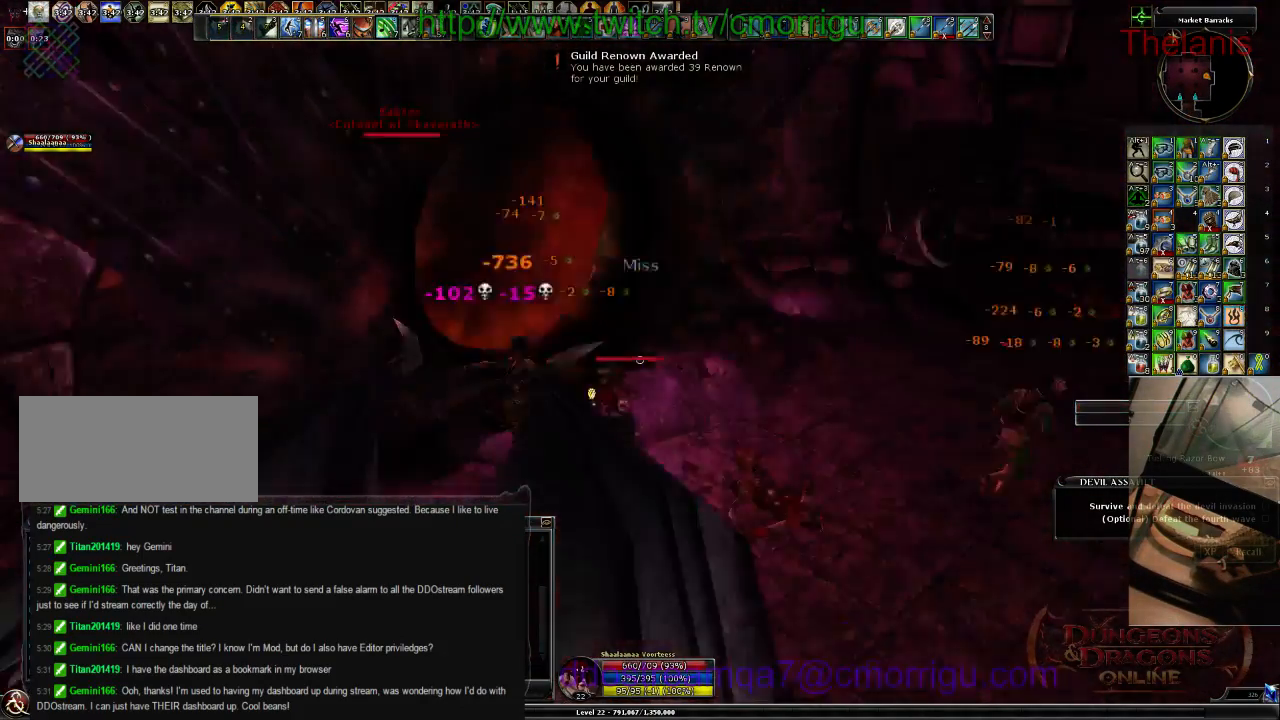
{"keys": ["d", "w"], "events": [[200, "w", "down"]]}
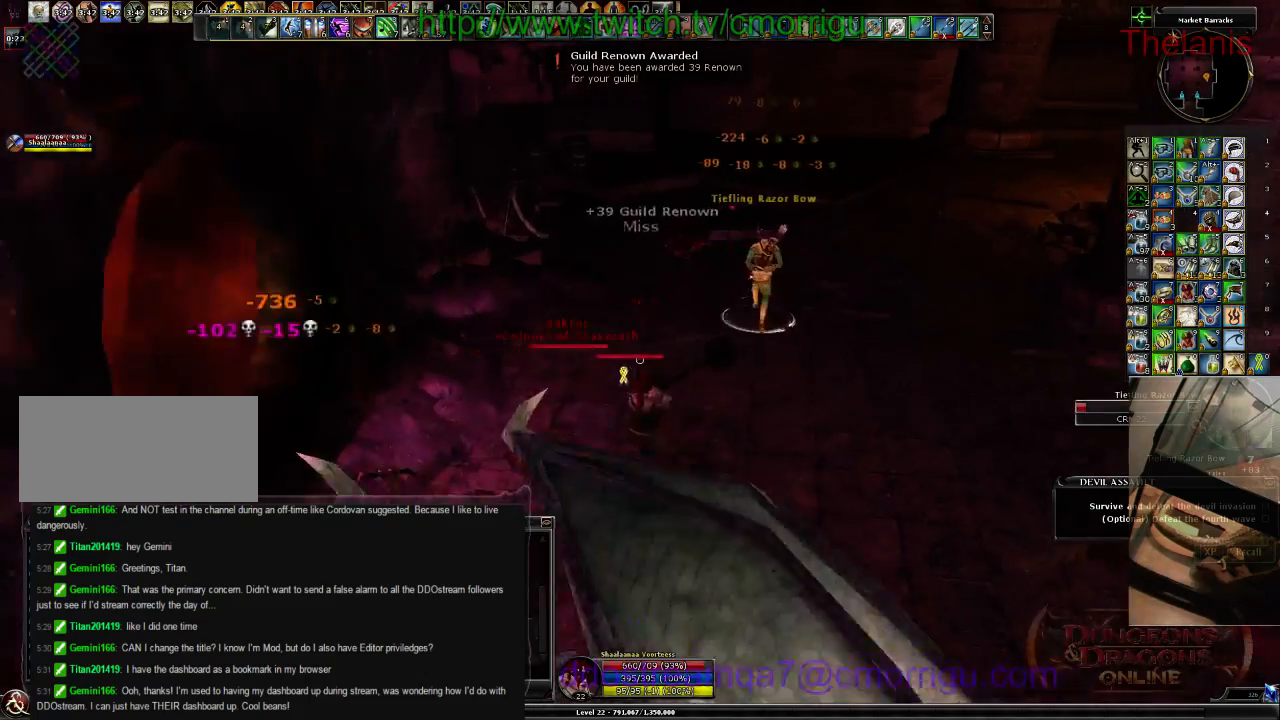
{"keys": ["d", "w"], "events": []}
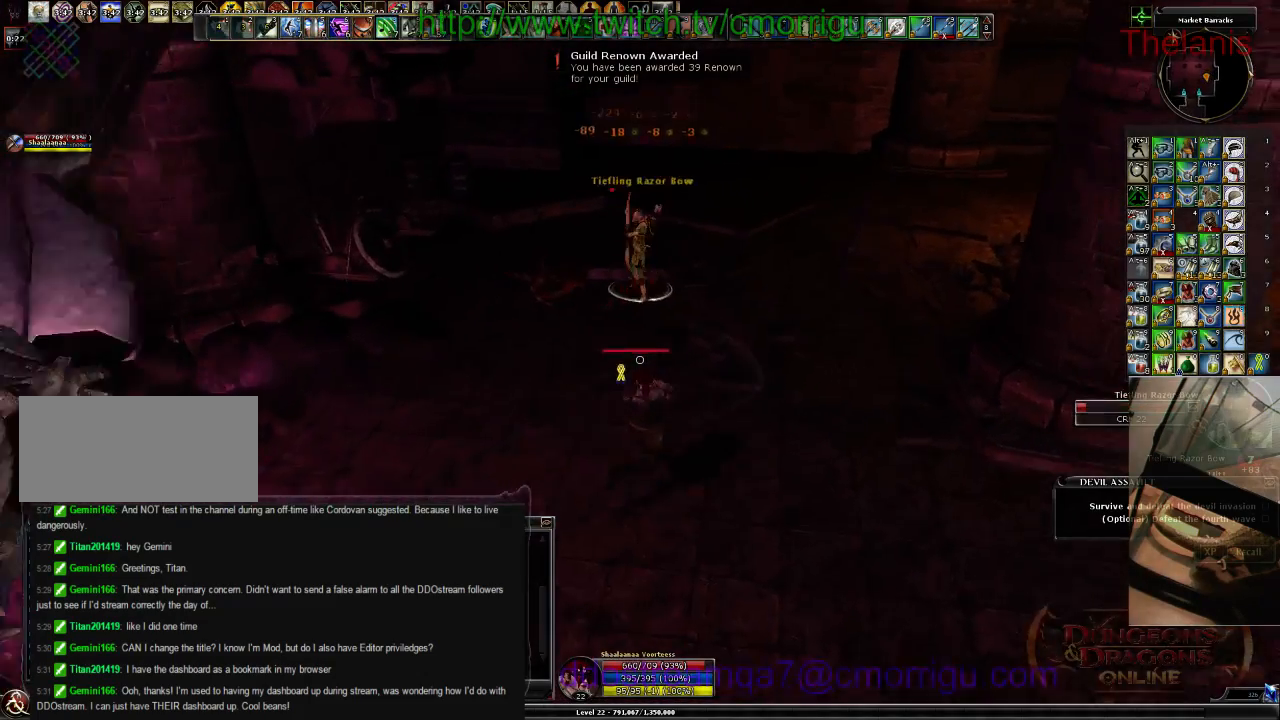
{"keys": ["w"], "events": [[167, "d", "up"]]}
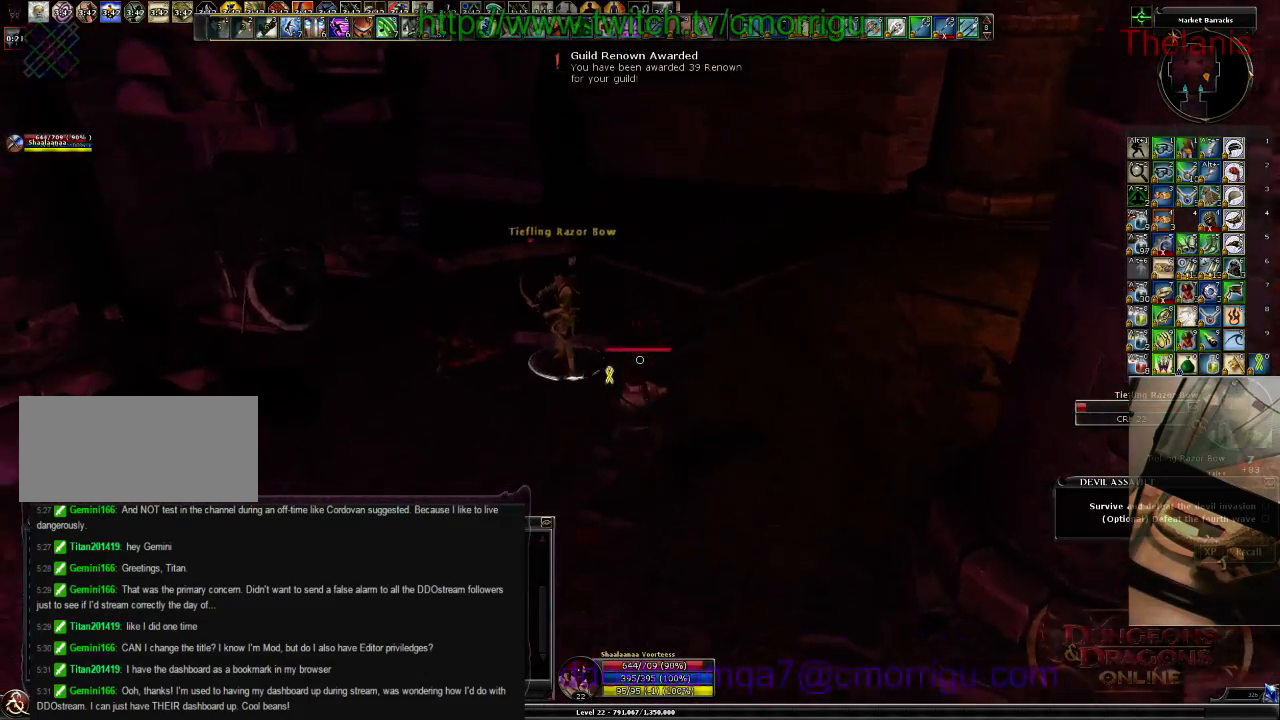
{"keys": [], "events": [[233, "w", "up"]]}
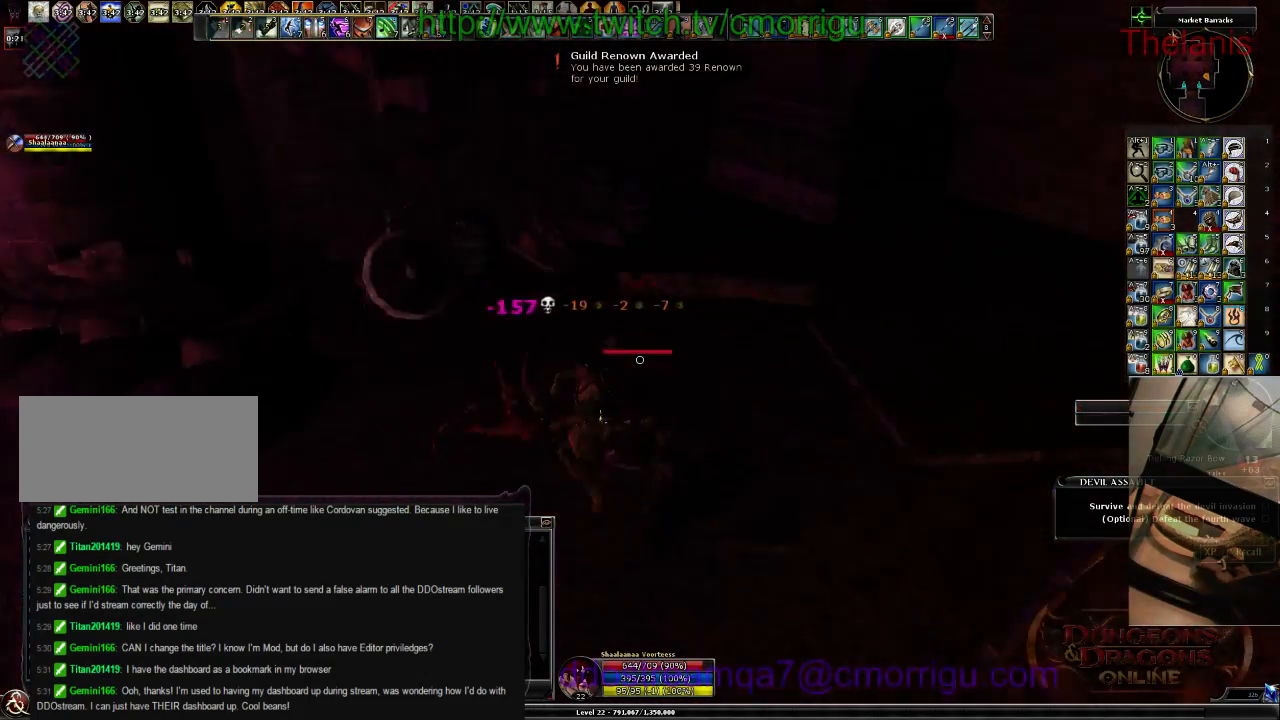
{"keys": [], "events": [[233, "4", "down"], [400, "4", "up"]]}
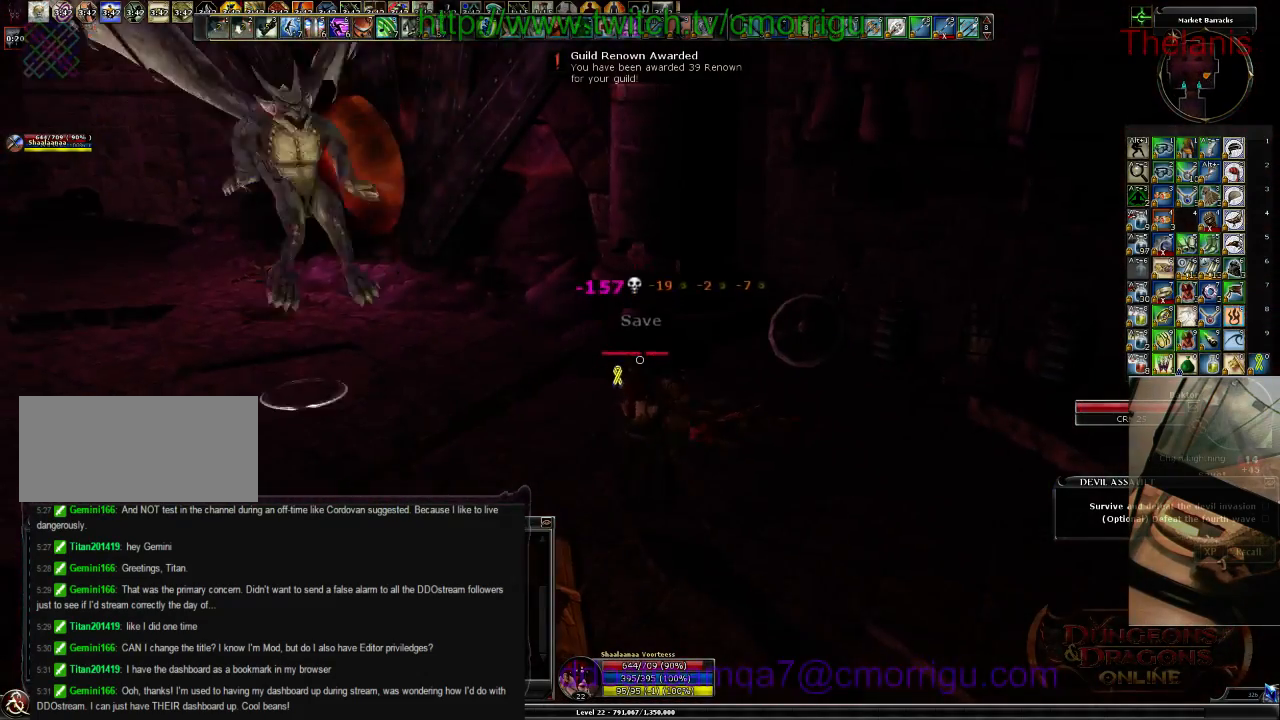
{"keys": ["a"], "events": [[267, "a", "down"]]}
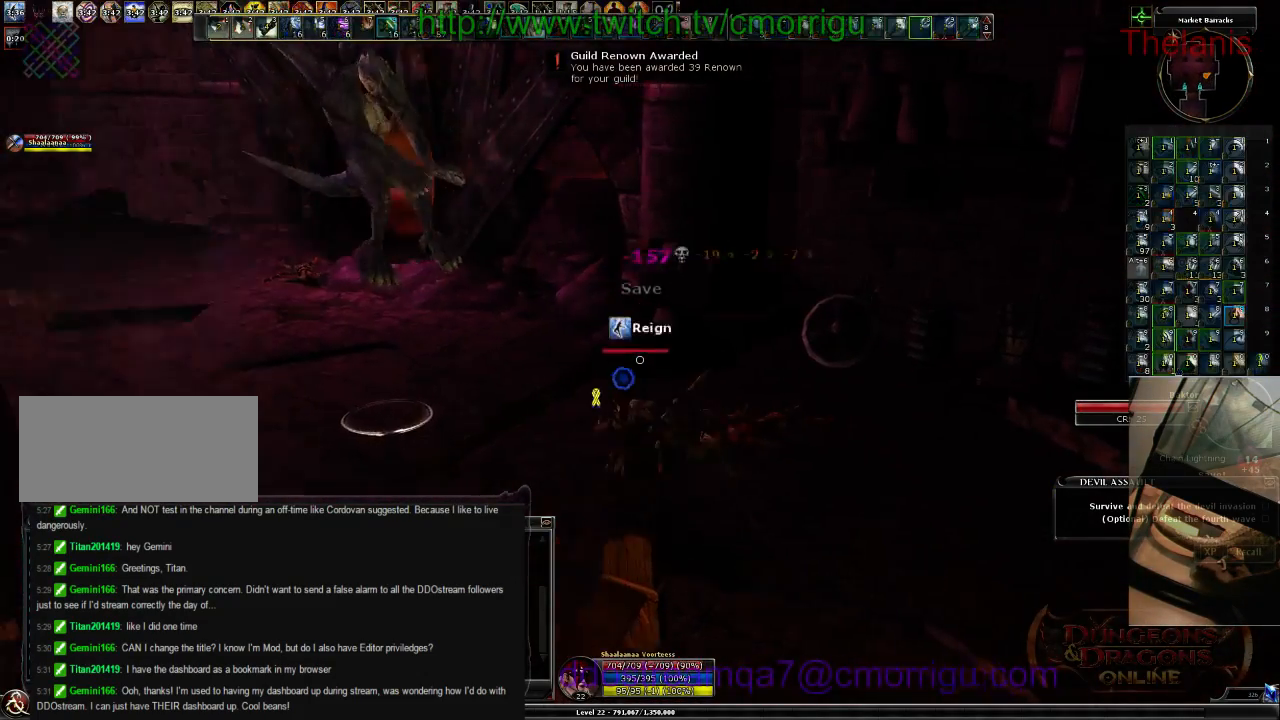
{"keys": ["w"], "events": [[200, "w", "down"], [433, "a", "up"]]}
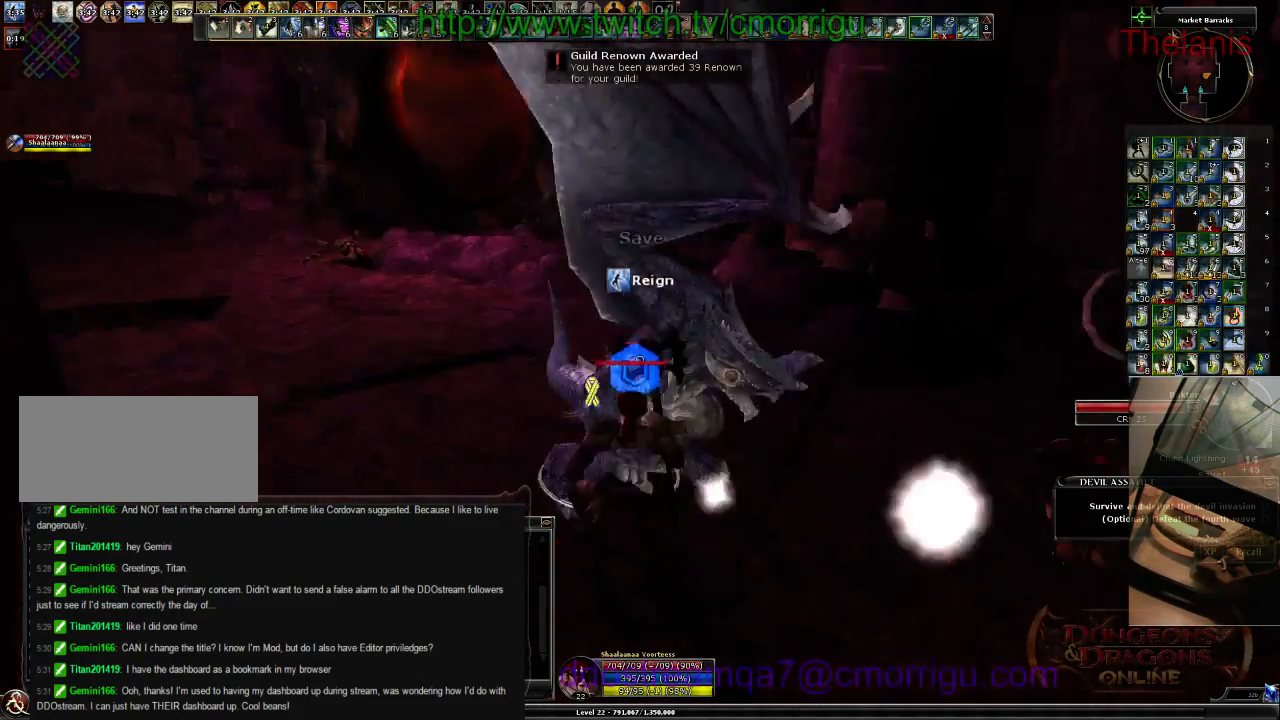
{"keys": ["5"], "events": [[67, "w", "up"], [433, "5", "down"]]}
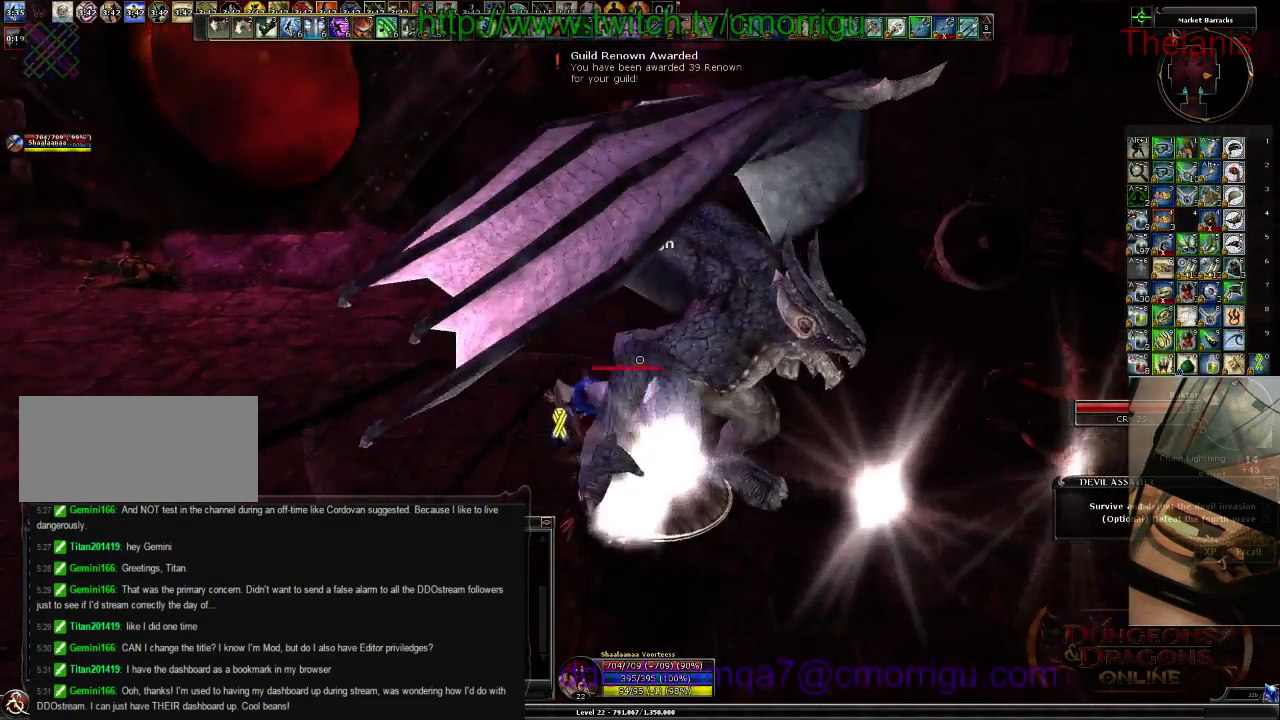
{"keys": [], "events": [[133, "5", "up"]]}
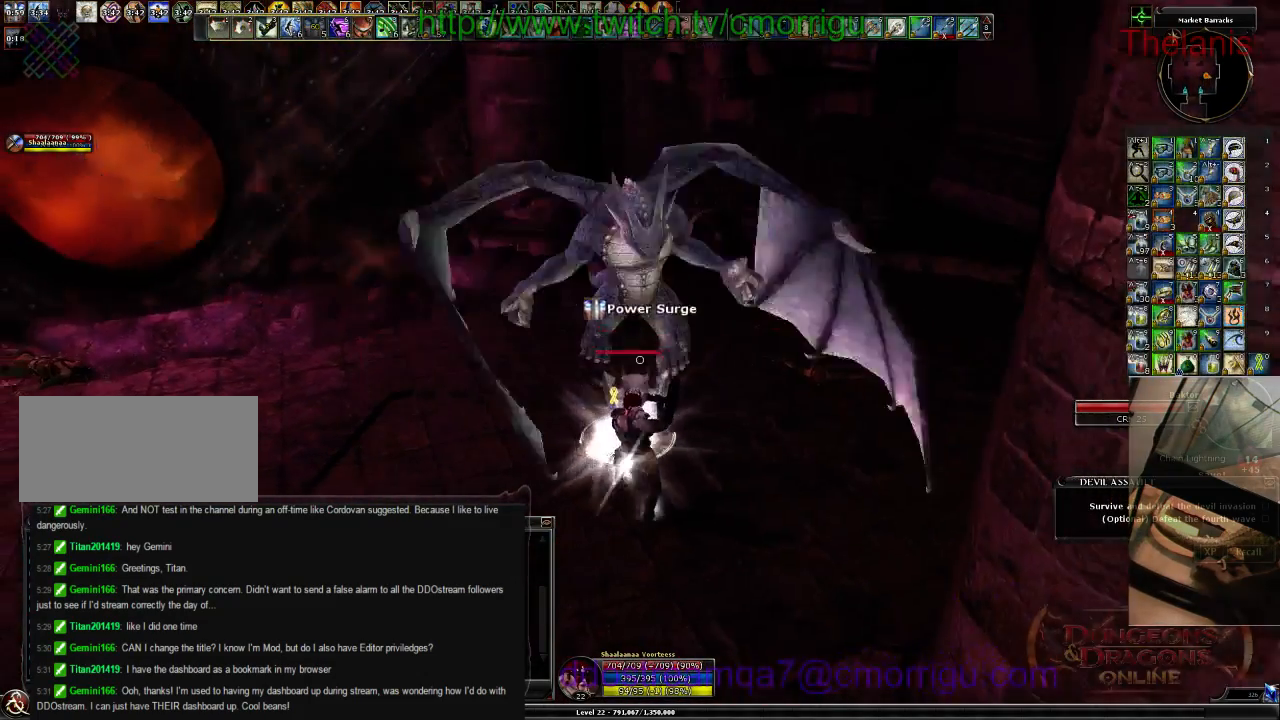
{"keys": ["6"], "events": [[400, "6", "down"]]}
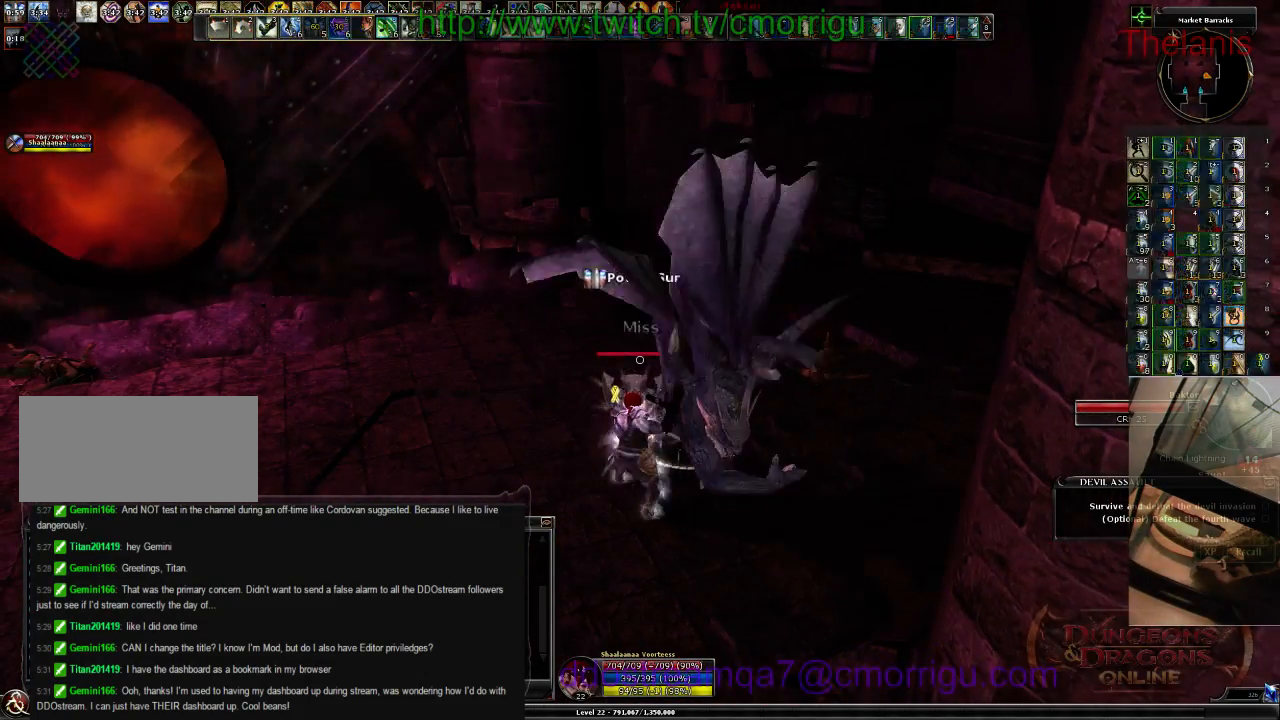
{"keys": [], "events": [[100, "6", "up"]]}
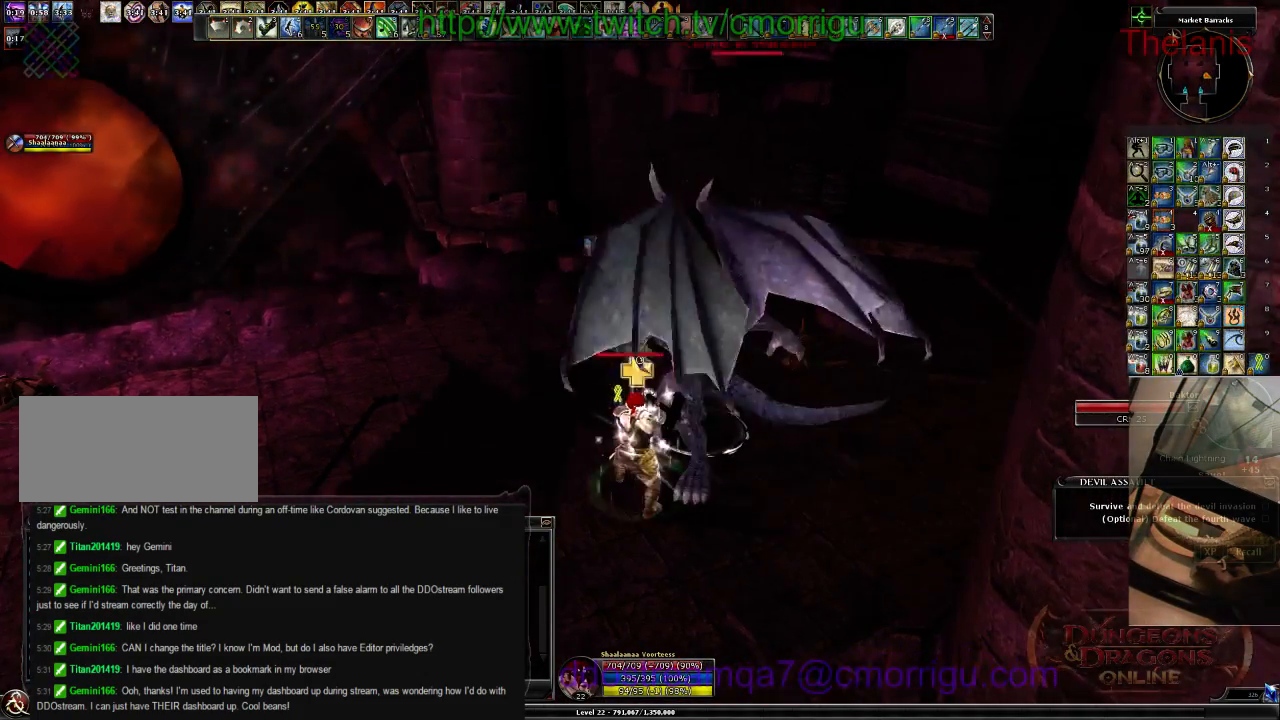
{"keys": [], "events": []}
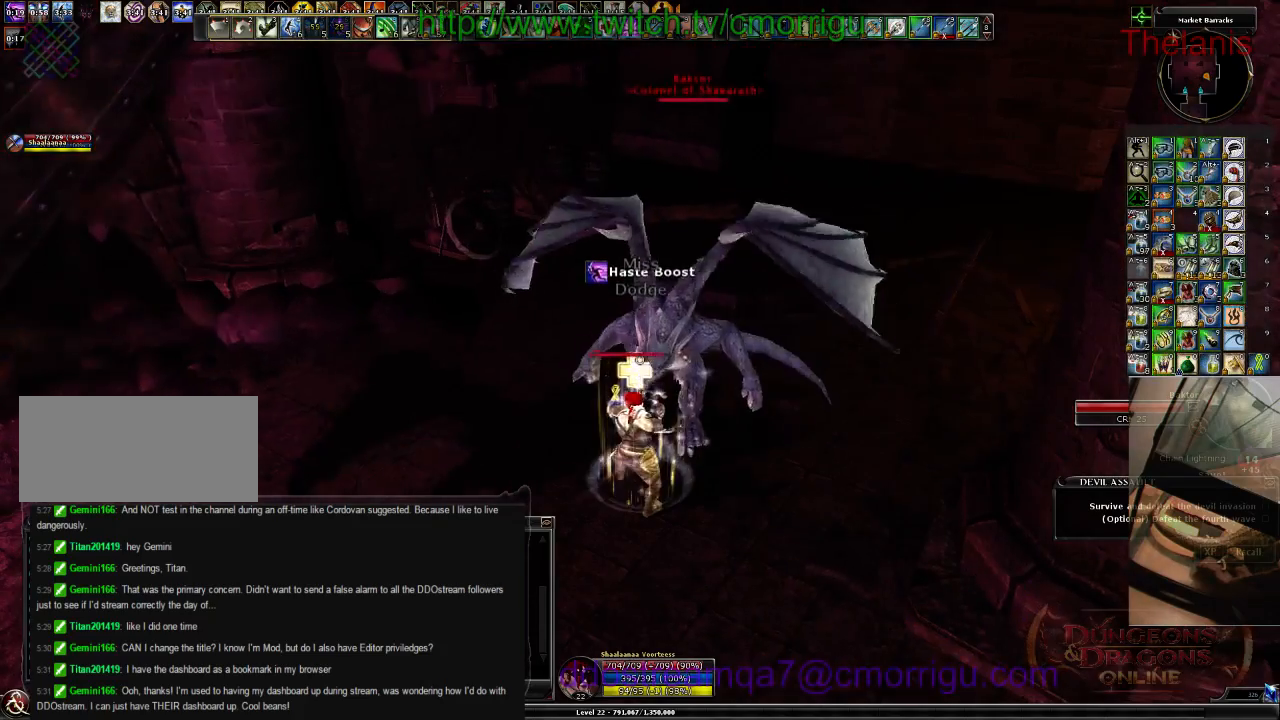
{"keys": [], "events": [[100, "7", "down"], [267, "7", "up"]]}
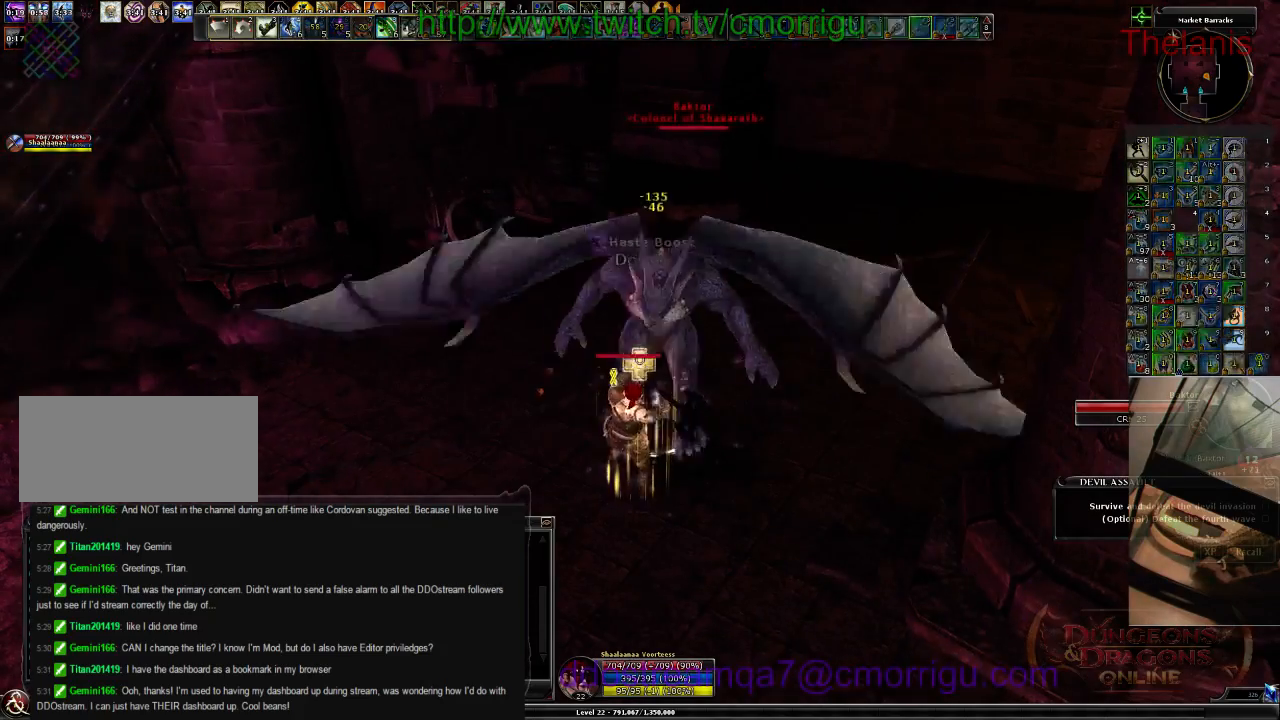
{"keys": [], "events": []}
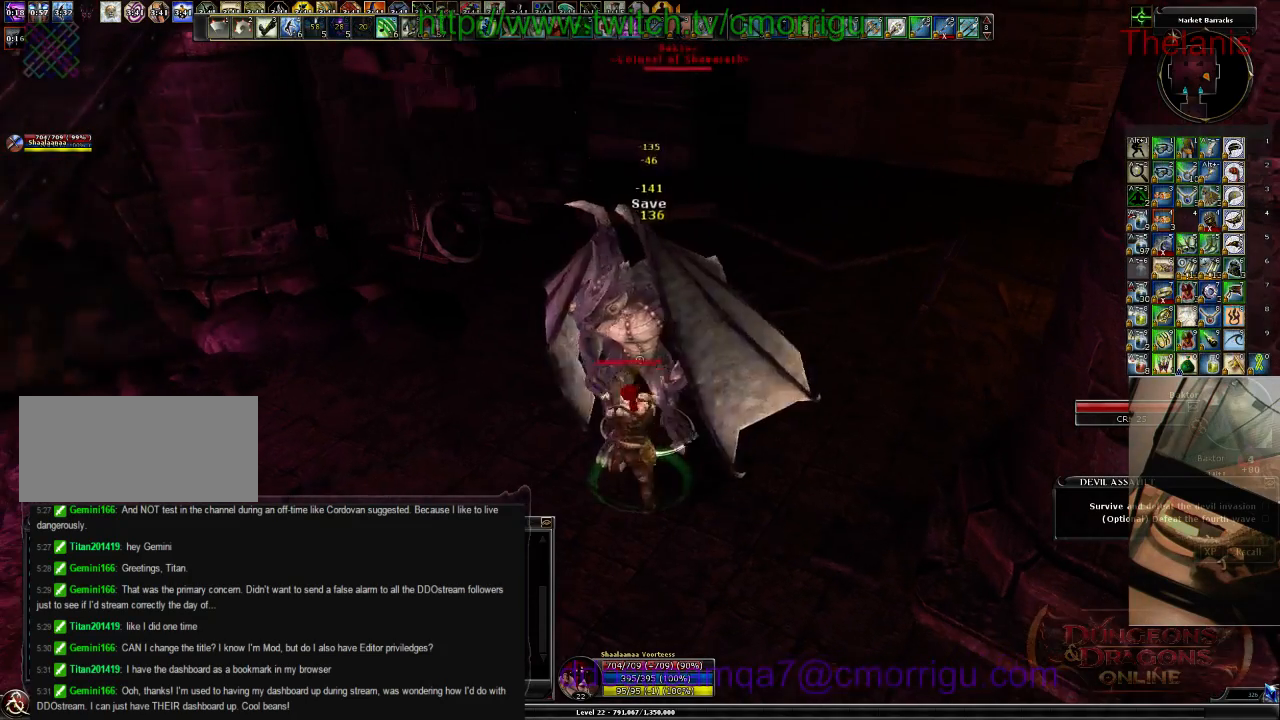
{"keys": [], "events": [[33, "1", "down"], [200, "1", "up"]]}
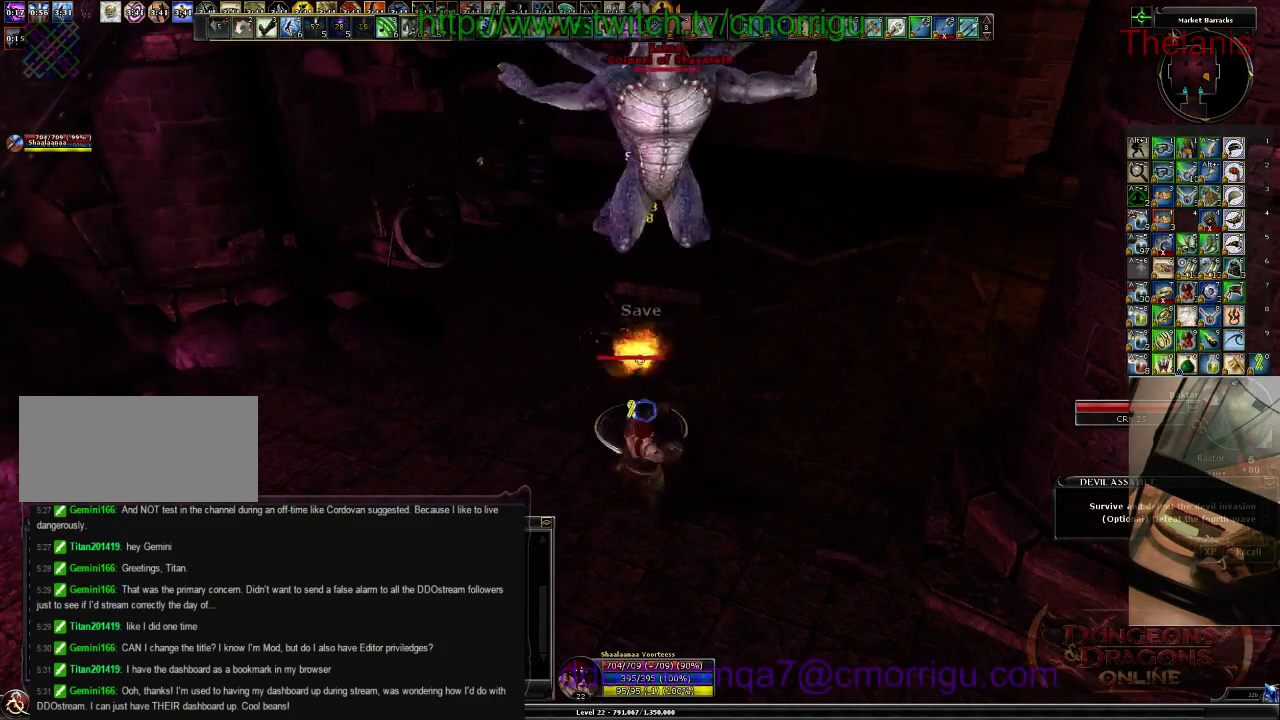
{"keys": [], "events": [[33, "2", "down"], [200, "2", "up"], [300, "tab", "down"], [467, "tab", "up"]]}